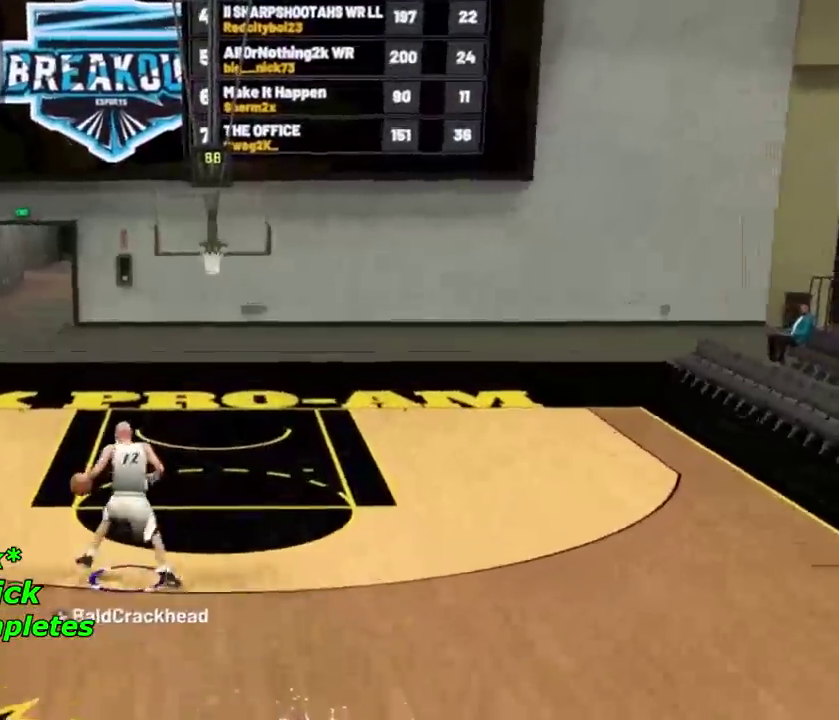
Gameplay with a controller (PlayStation layout); each line is a JSON object with the inputs held at the frame after it (dt_ms = milliseconds from this image to that frame). "events" lists button and stick changes between this image and that frame as [ms after this image, input, new state], when the widget could be followed in between.
{"dt_ms": 401, "buttons": [], "left_stick": "center", "right_stick": "center", "events": [[100, "left_stick", "down-right"], [167, "right_stick", "left"], [301, "right_stick", "center"], [334, "left_stick", "center"]]}
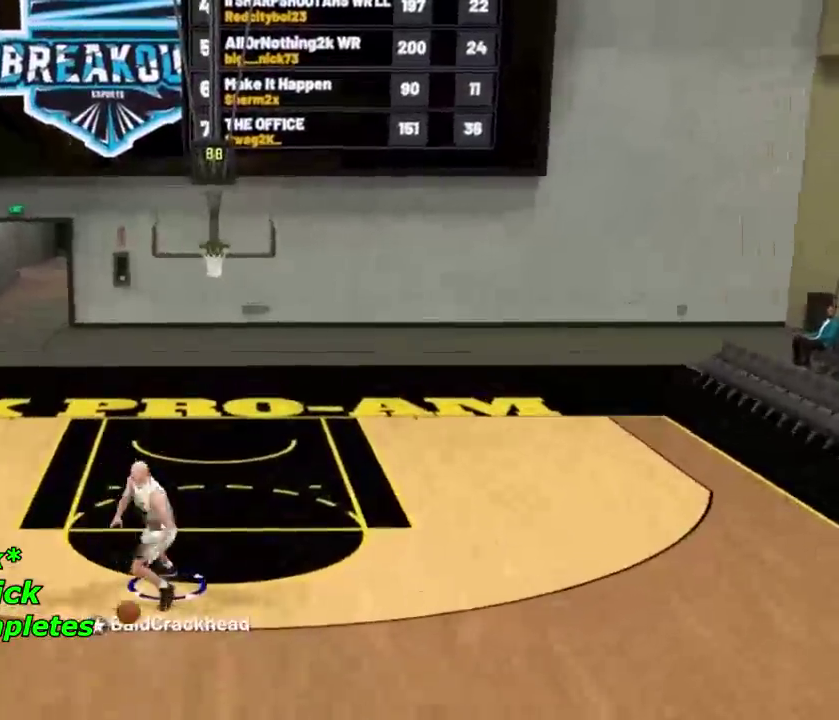
{"dt_ms": 600, "buttons": [], "left_stick": "center", "right_stick": "center", "events": []}
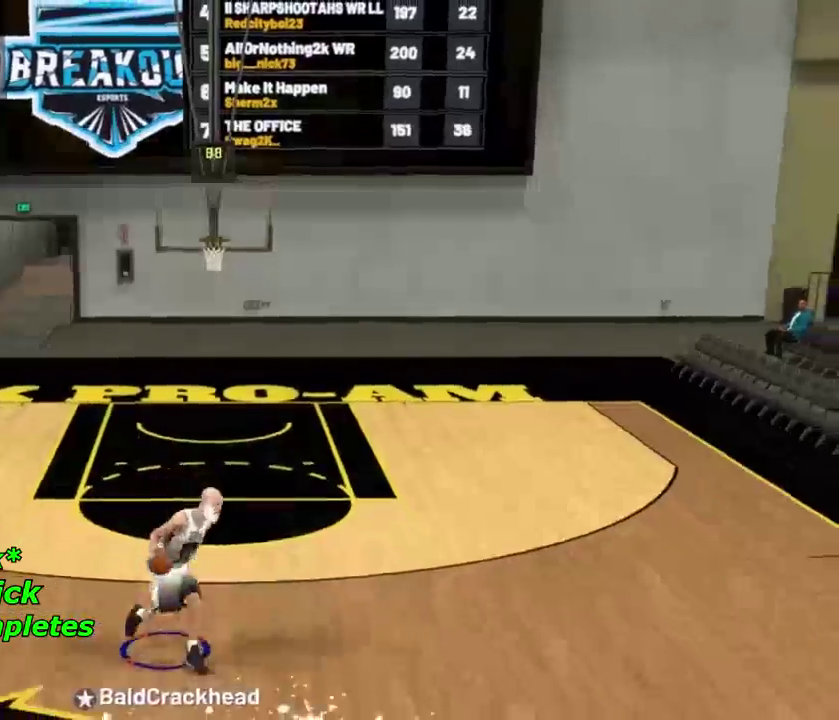
{"dt_ms": 401, "buttons": [], "left_stick": "right", "right_stick": "center", "events": [[367, "left_stick", "right"]]}
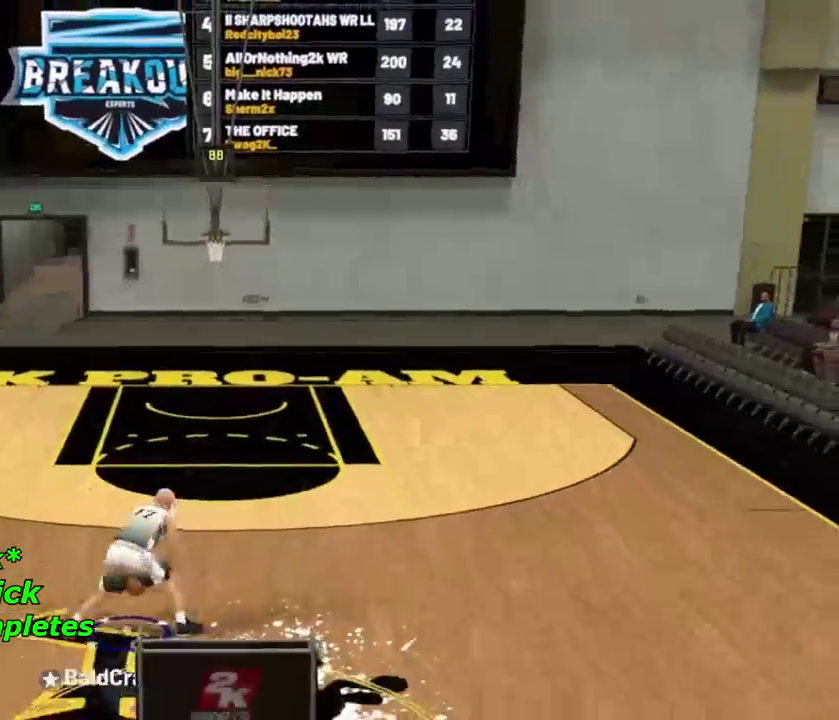
{"dt_ms": 600, "buttons": [], "left_stick": "right", "right_stick": "center", "events": []}
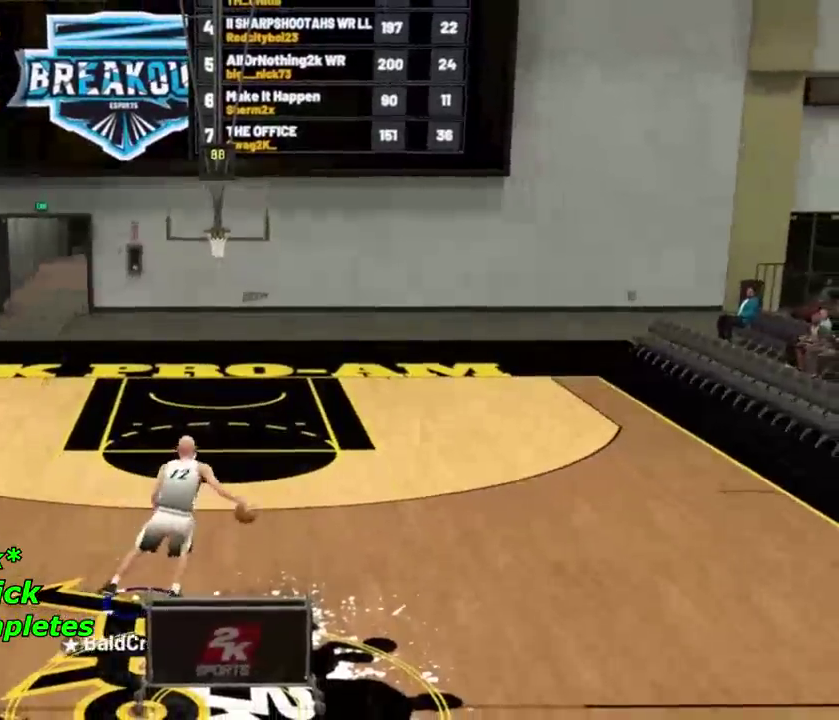
{"dt_ms": 501, "buttons": [], "left_stick": "right", "right_stick": "center", "events": []}
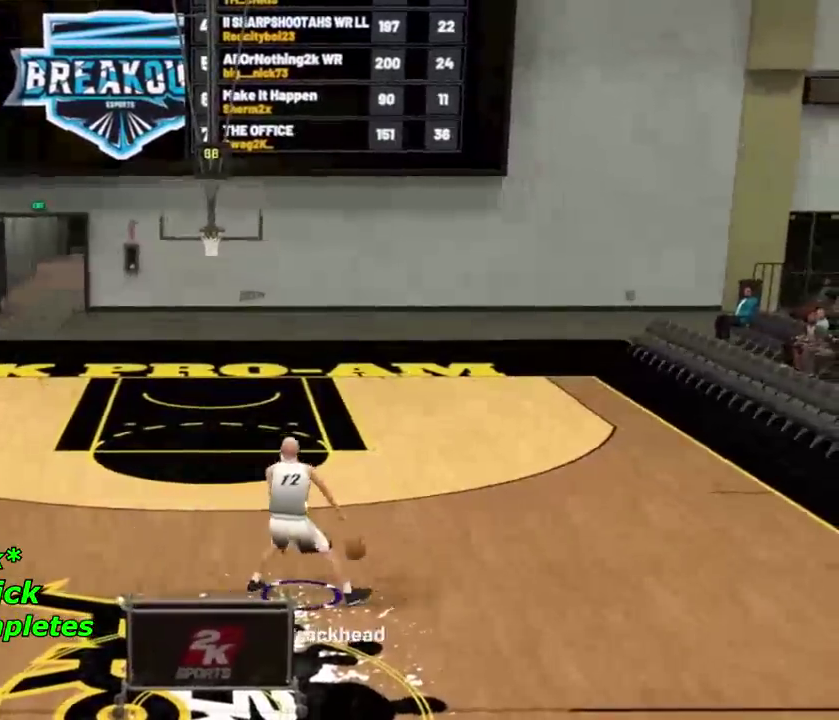
{"dt_ms": 300, "buttons": [], "left_stick": "center", "right_stick": "center", "events": [[233, "left_stick", "center"]]}
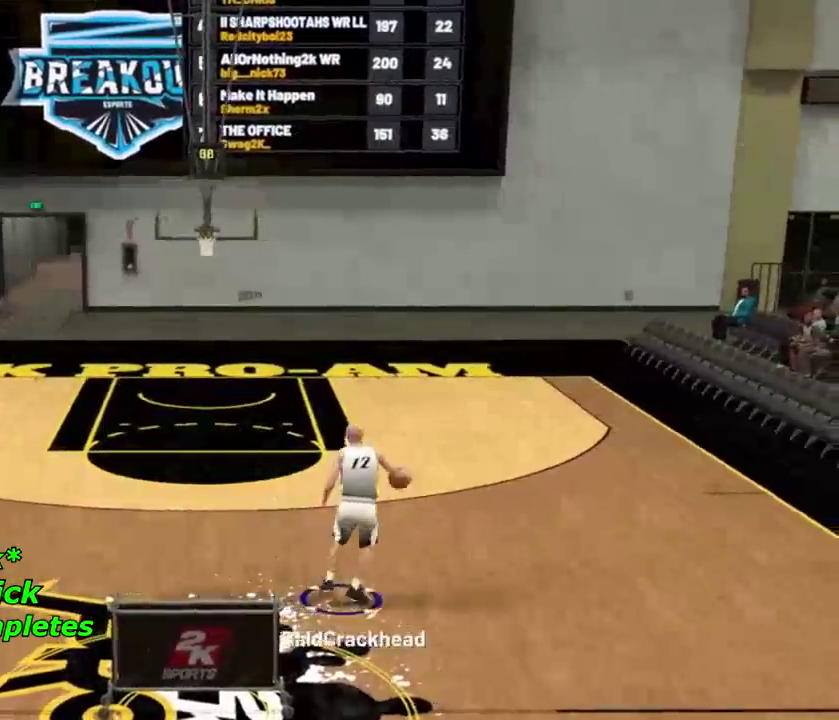
{"dt_ms": 701, "buttons": [], "left_stick": "center", "right_stick": "center", "events": [[367, "right_stick", "left"], [534, "right_stick", "center"]]}
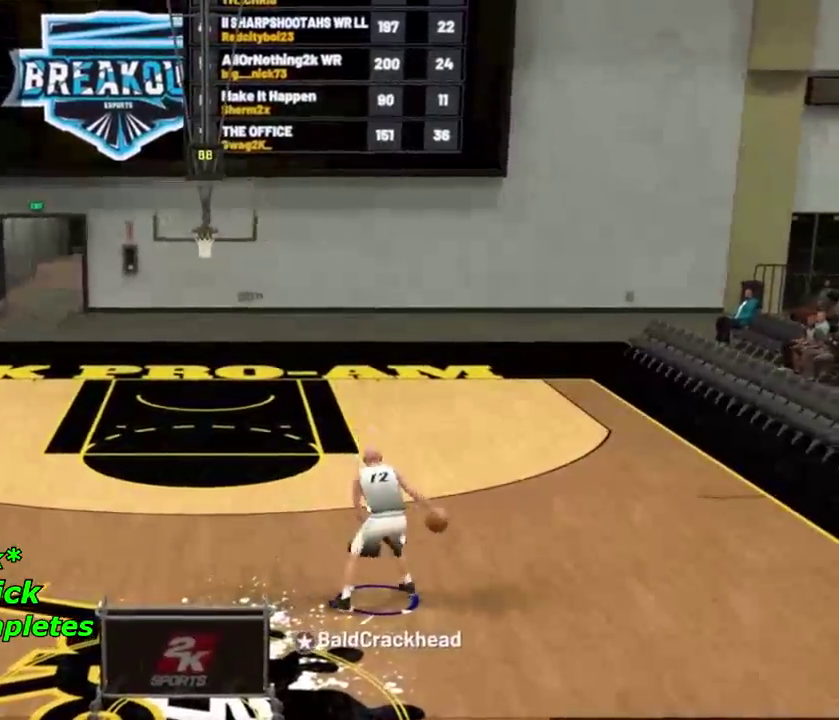
{"dt_ms": 567, "buttons": [], "left_stick": "up-right", "right_stick": "center", "events": [[333, "right_stick", "down"], [434, "right_stick", "center"], [500, "left_stick", "up-right"]]}
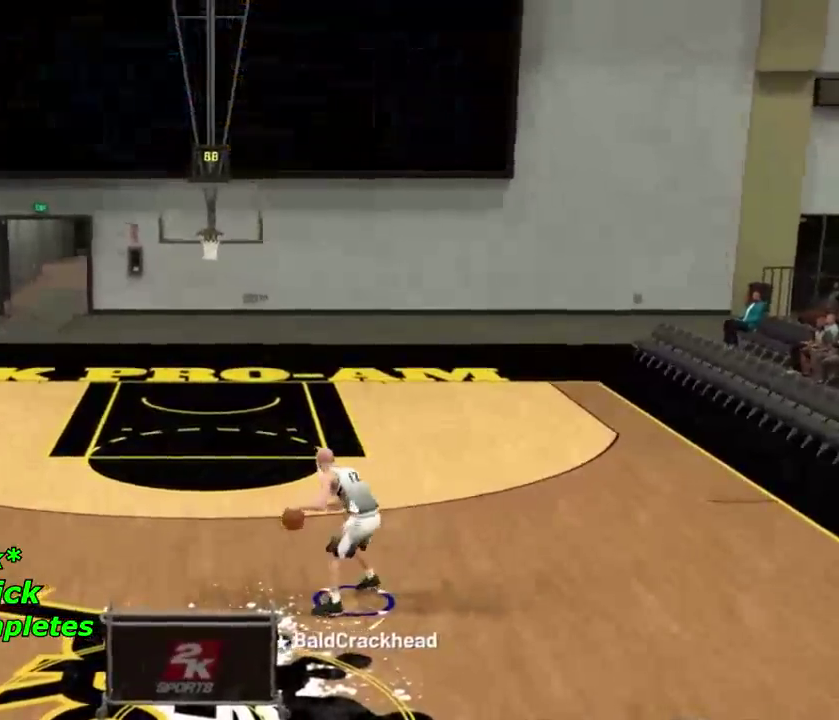
{"dt_ms": 400, "buttons": [], "left_stick": "up-right", "right_stick": "down-left", "events": [[200, "right_stick", "down"], [367, "right_stick", "down-left"]]}
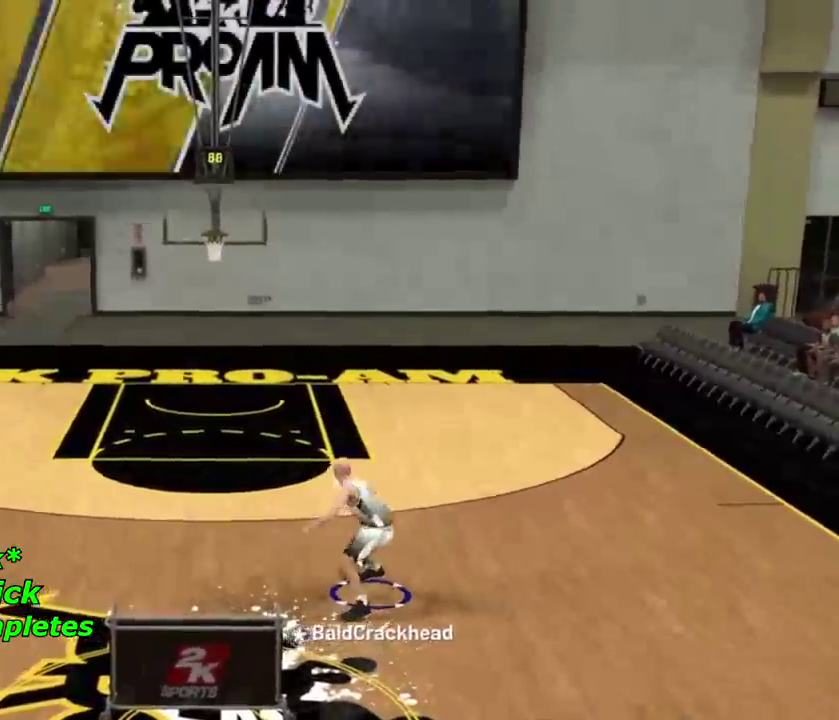
{"dt_ms": 501, "buttons": [], "left_stick": "up", "right_stick": "center", "events": [[67, "right_stick", "center"], [134, "left_stick", "up"], [334, "right_stick", "down"], [468, "right_stick", "center"]]}
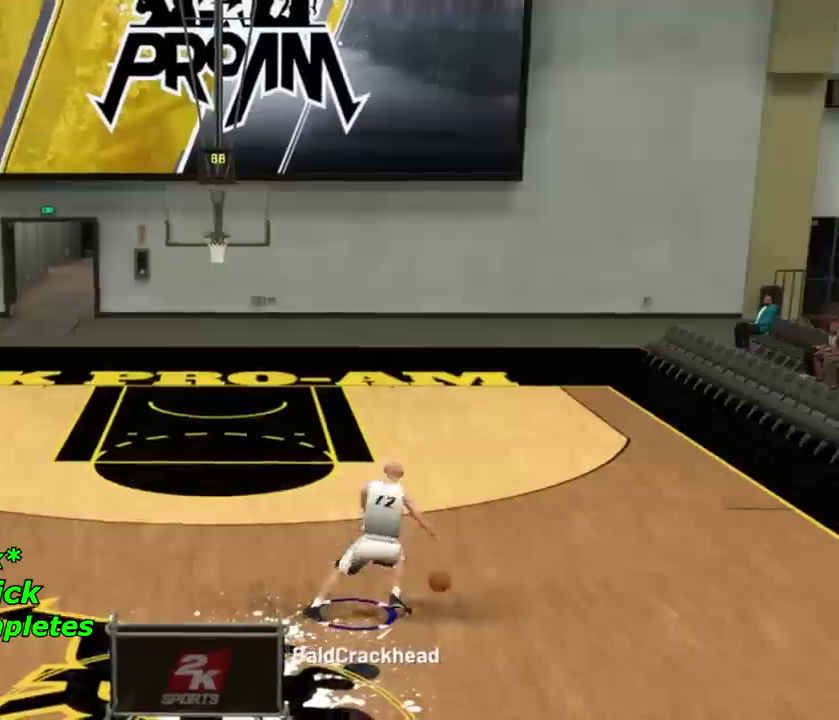
{"dt_ms": 500, "buttons": [], "left_stick": "up", "right_stick": "center", "events": []}
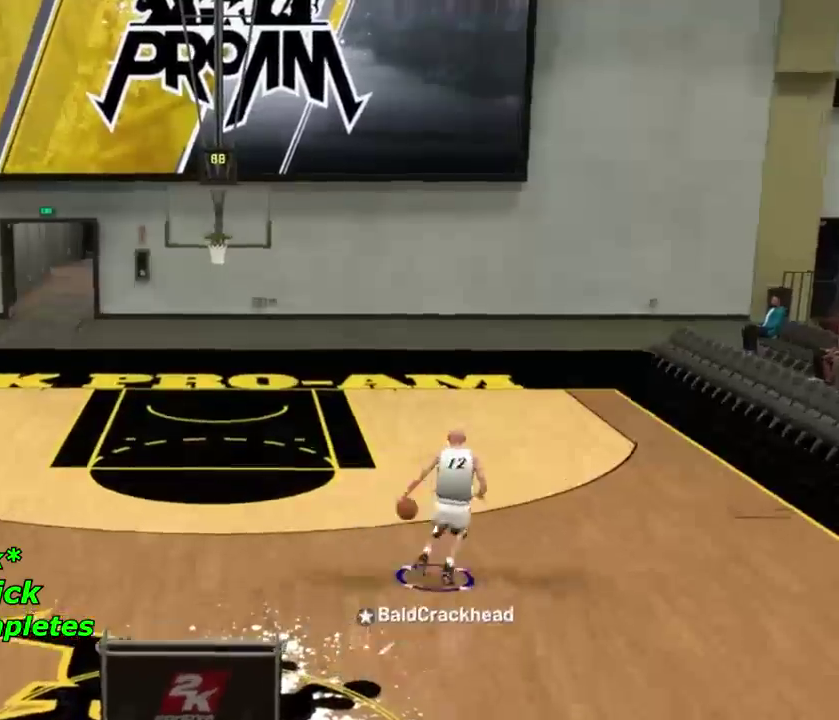
{"dt_ms": 501, "buttons": [], "left_stick": "down-right", "right_stick": "center", "events": [[67, "right_stick", "down"], [167, "right_stick", "down-left"], [234, "right_stick", "left"], [267, "left_stick", "center"], [334, "right_stick", "center"], [468, "left_stick", "down-right"]]}
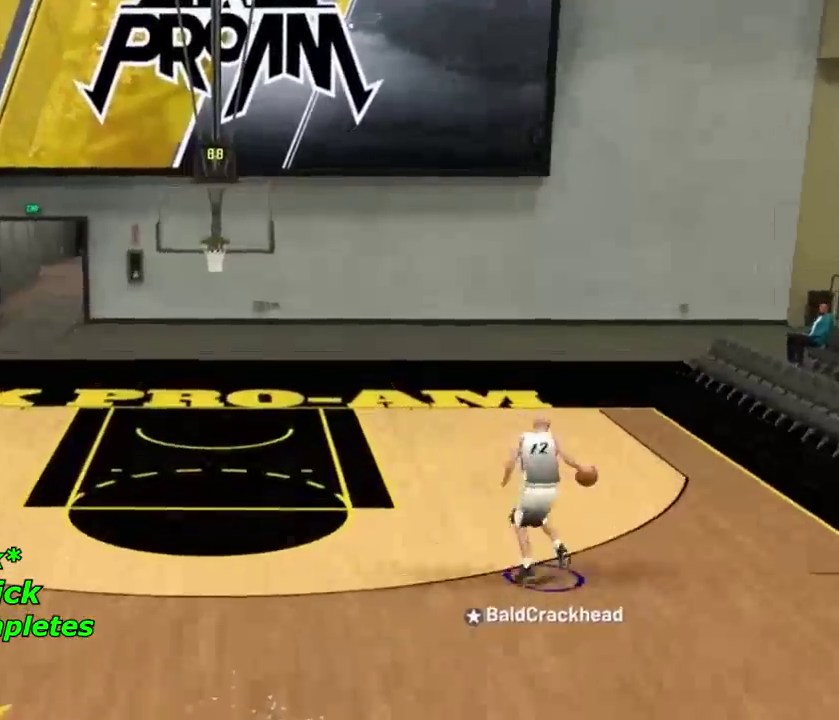
{"dt_ms": 500, "buttons": [], "left_stick": "center", "right_stick": "center", "events": [[167, "right_stick", "right"], [400, "left_stick", "center"], [434, "right_stick", "center"]]}
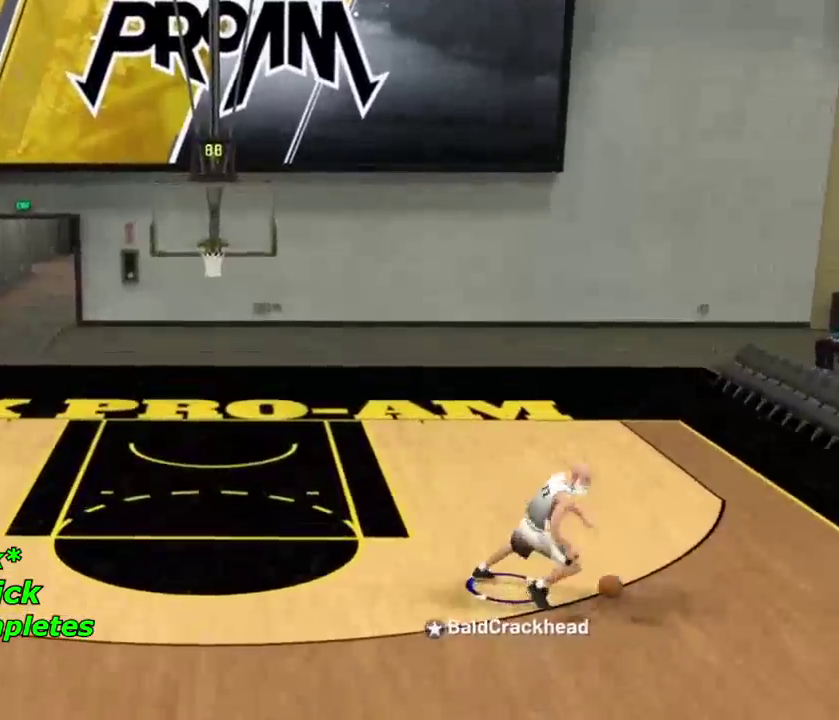
{"dt_ms": 501, "buttons": [], "left_stick": "center", "right_stick": "center", "events": []}
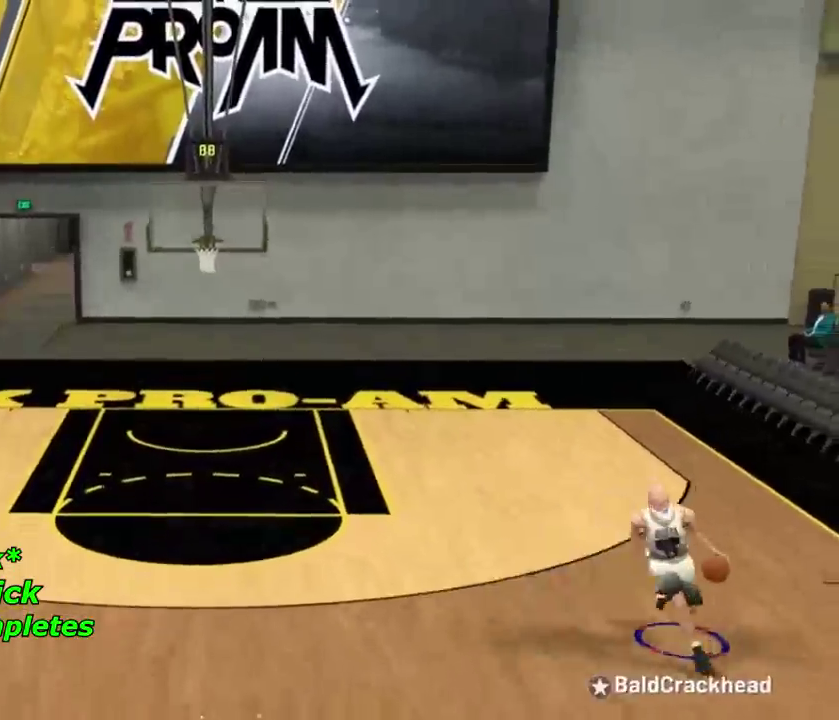
{"dt_ms": 500, "buttons": [], "left_stick": "center", "right_stick": "center", "events": []}
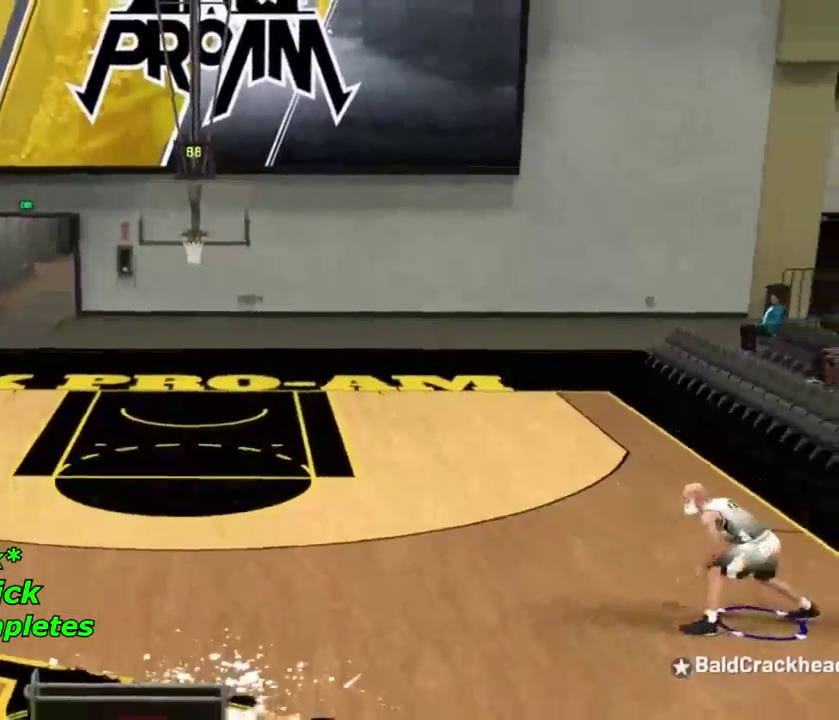
{"dt_ms": 401, "buttons": [], "left_stick": "left", "right_stick": "center", "events": [[67, "left_stick", "left"]]}
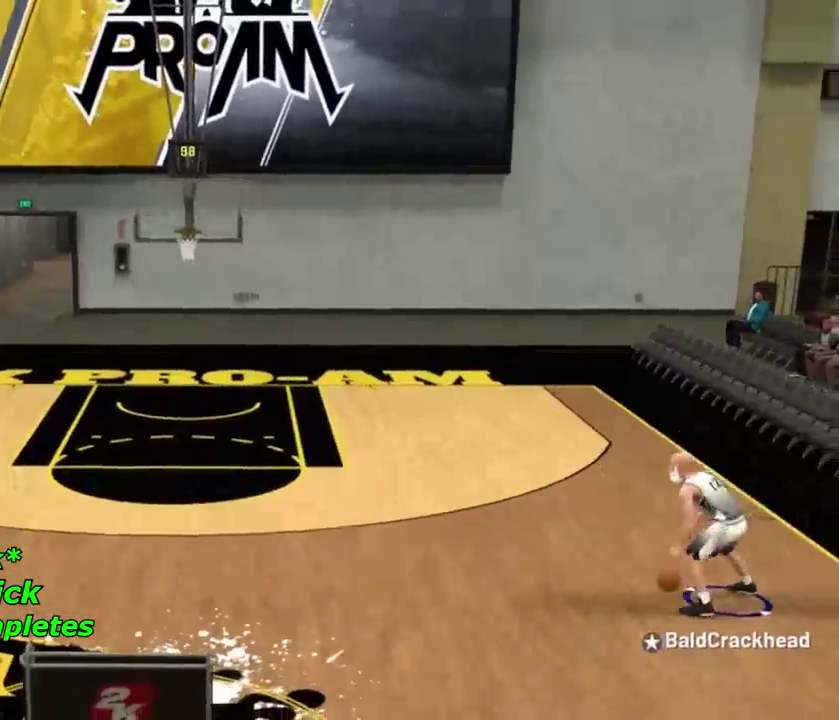
{"dt_ms": 600, "buttons": [], "left_stick": "left", "right_stick": "center", "events": []}
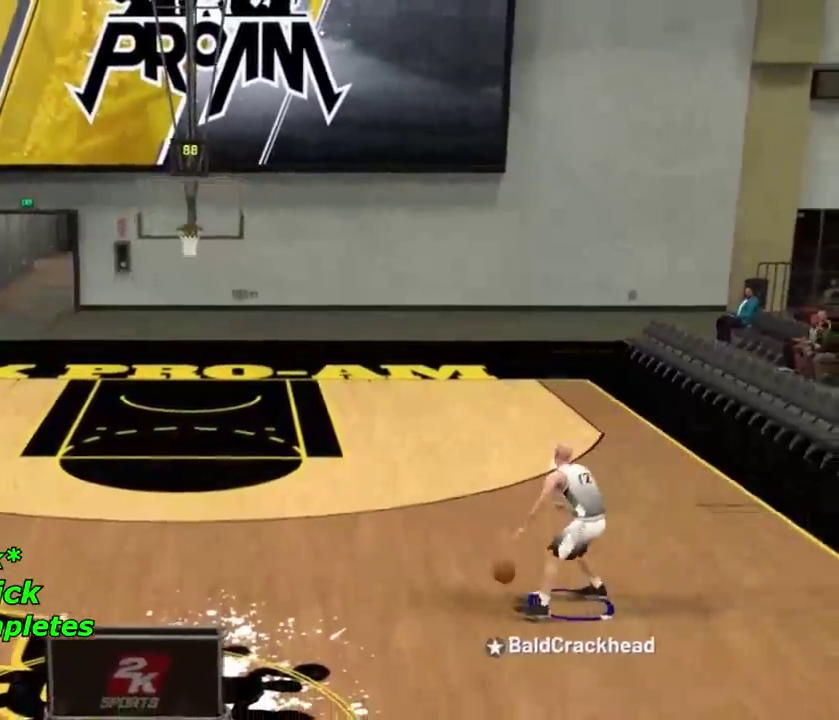
{"dt_ms": 501, "buttons": [], "left_stick": "center", "right_stick": "center", "events": [[67, "left_stick", "center"]]}
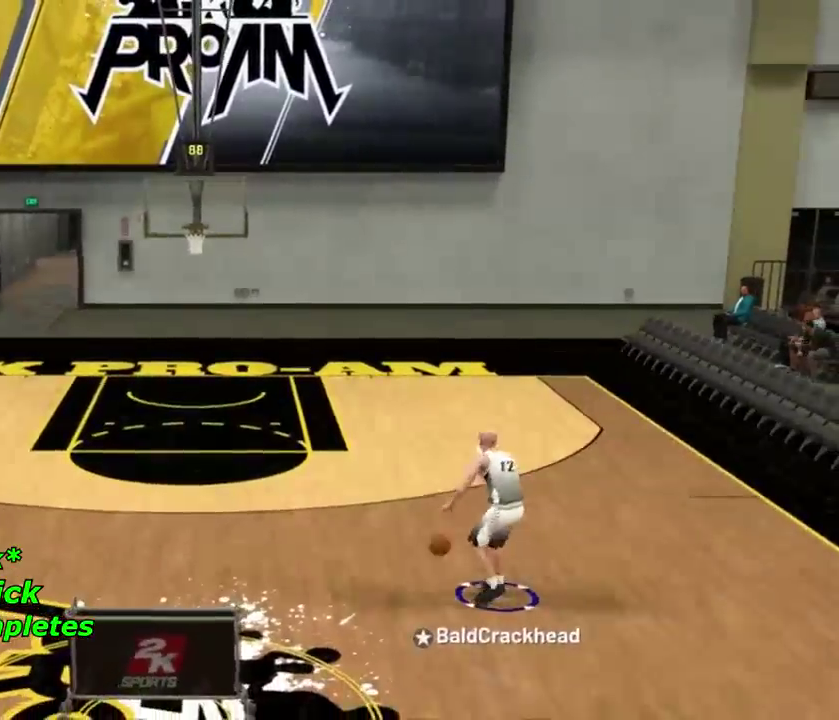
{"dt_ms": 300, "buttons": [], "left_stick": "center", "right_stick": "down", "events": [[267, "right_stick", "down"]]}